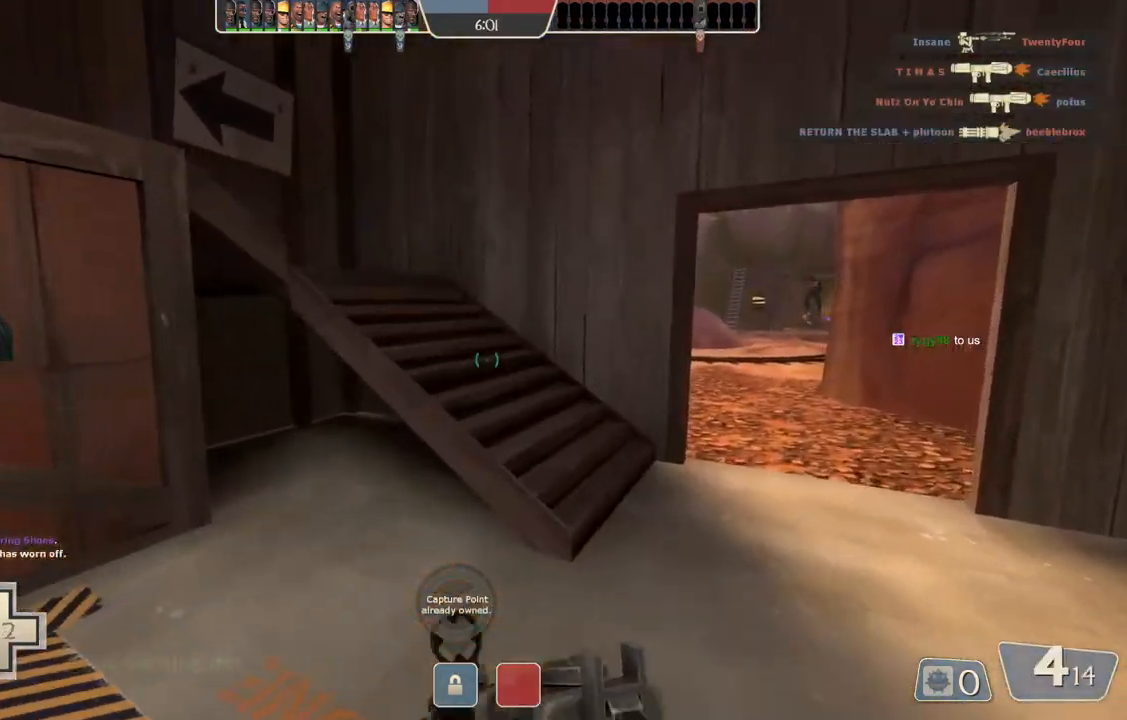
Gameplay with a controller (PlayStation layout); each line is a JSON object with the inputs held at the frame after it. "events" lists button and stick changes between this image and that frame as [ms after this image, input, new state], when the widget could be followed in between.
{"buttons": [], "left_stick": "up-right", "right_stick": "center", "events": []}
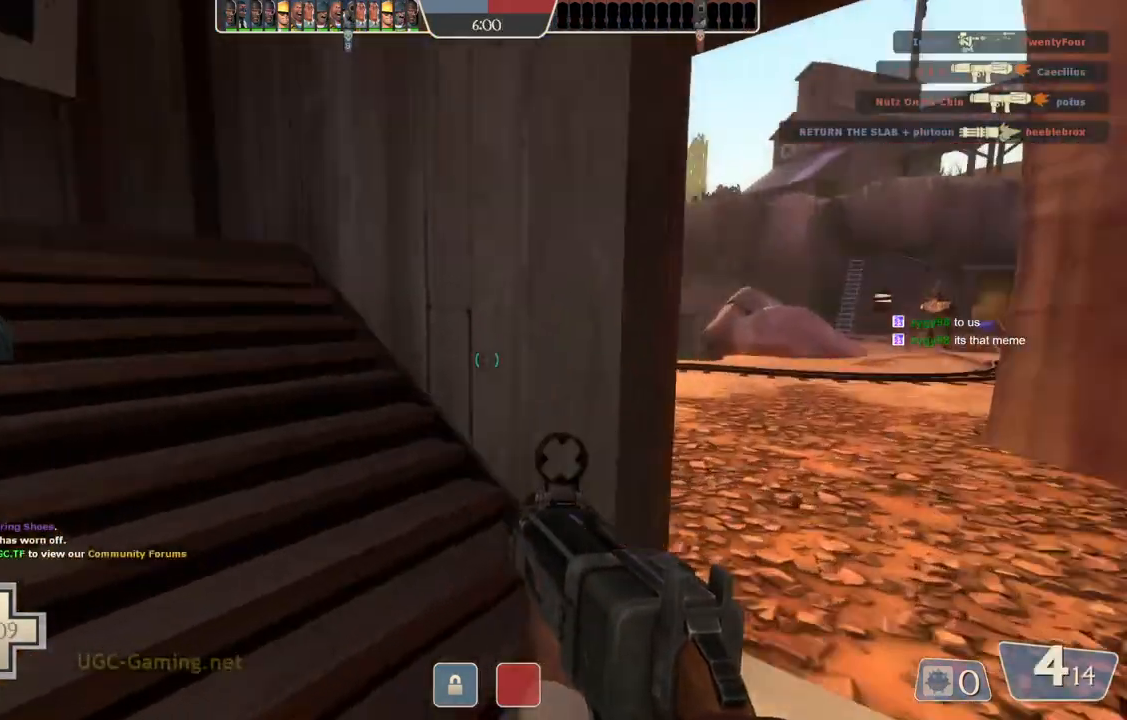
{"buttons": [], "left_stick": "up-right", "right_stick": "center", "events": []}
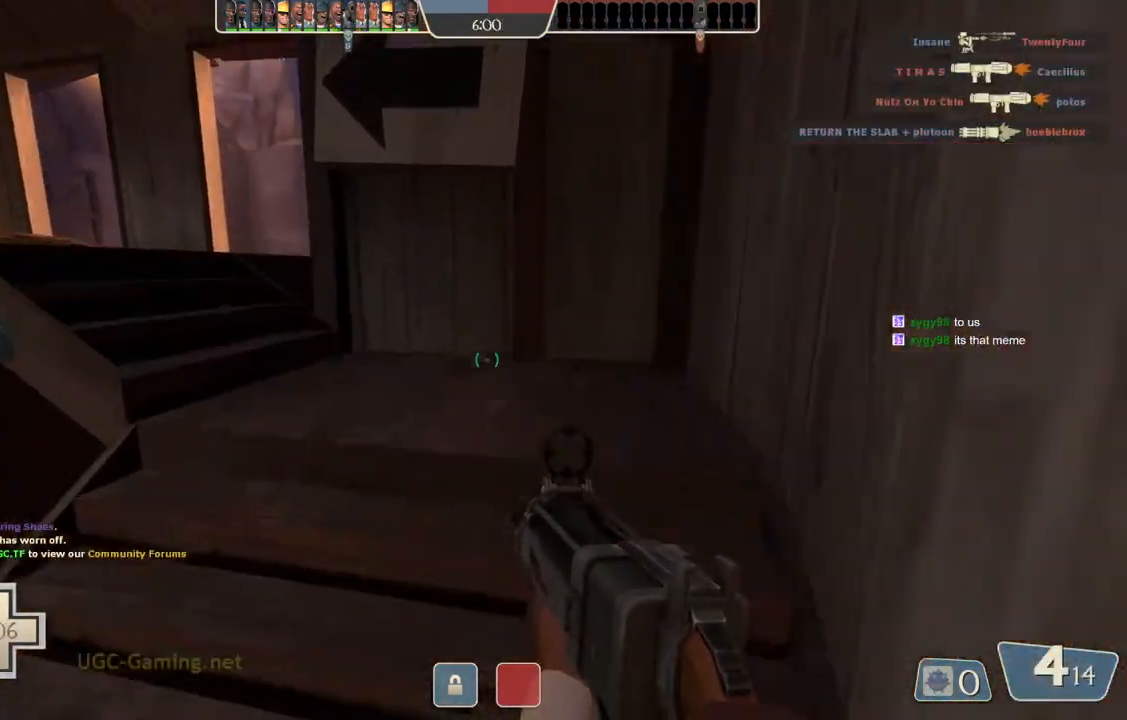
{"buttons": [], "left_stick": "up", "right_stick": "center", "events": [[67, "left_stick", "up"]]}
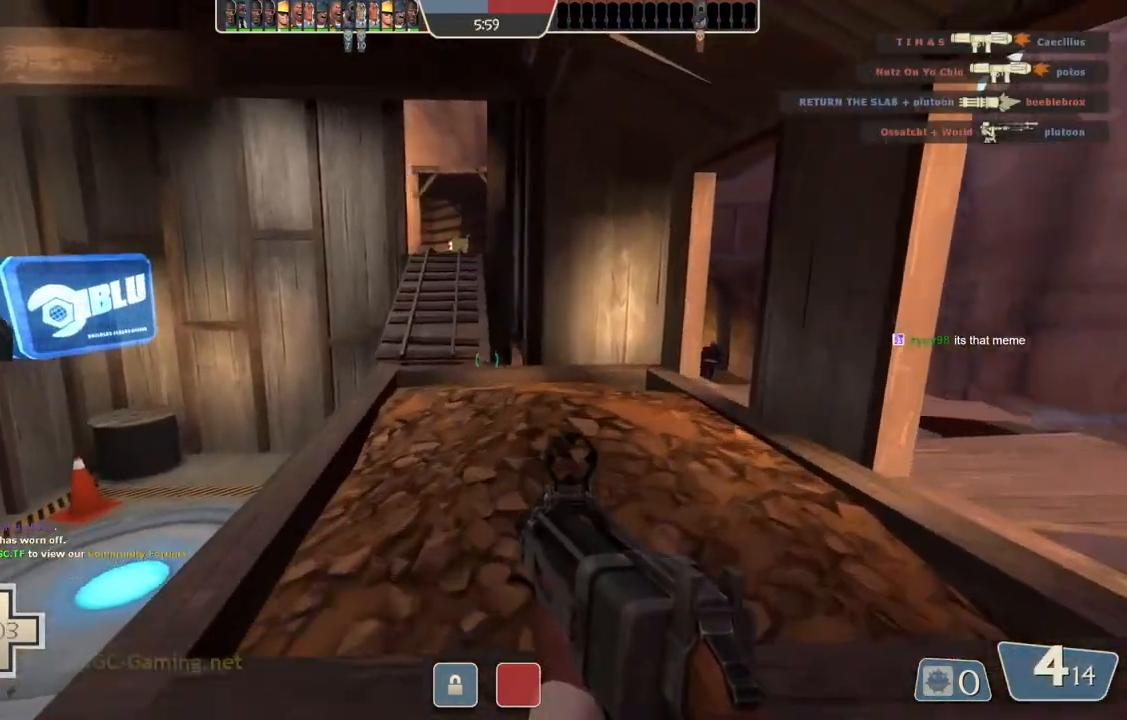
{"buttons": [], "left_stick": "up", "right_stick": "center", "events": []}
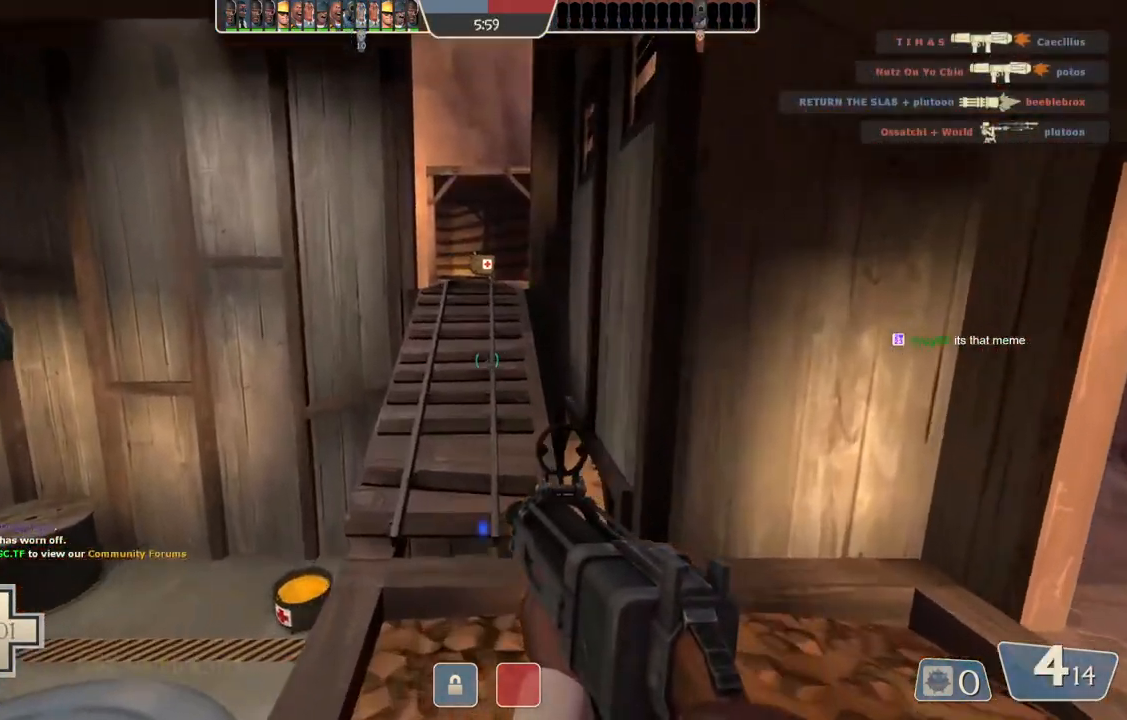
{"buttons": [], "left_stick": "up", "right_stick": "center", "events": []}
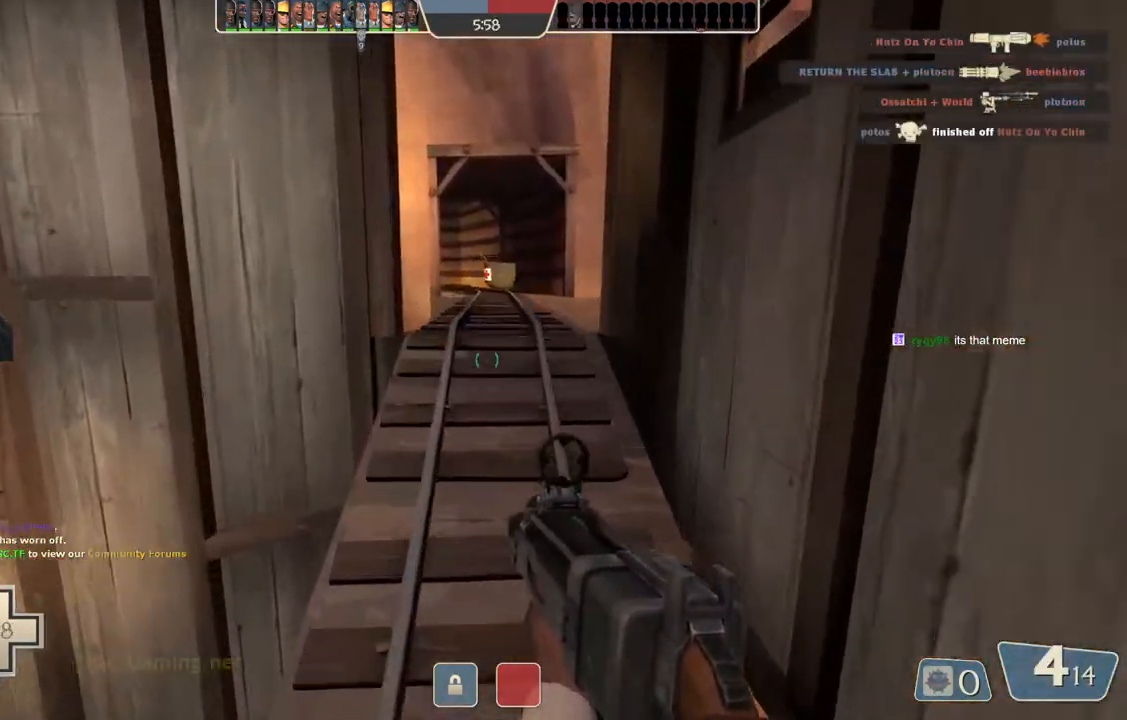
{"buttons": [], "left_stick": "up", "right_stick": "center", "events": []}
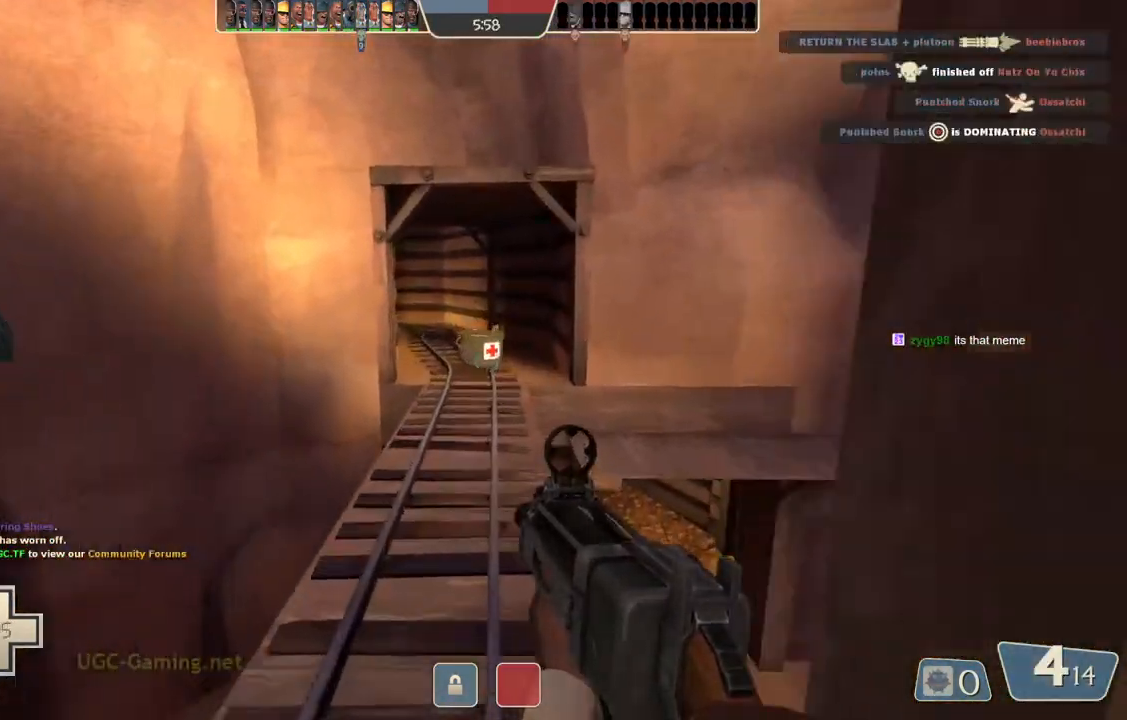
{"buttons": [], "left_stick": "up-left", "right_stick": "center", "events": [[83, "left_stick", "up-left"]]}
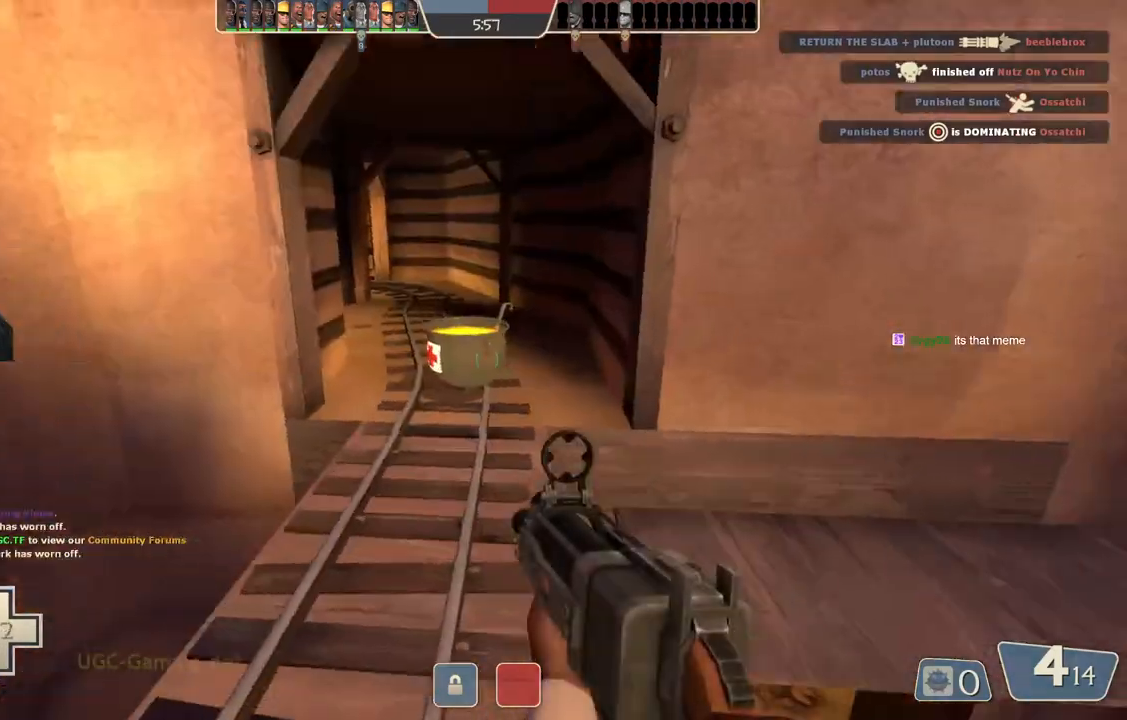
{"buttons": [], "left_stick": "up", "right_stick": "center", "events": [[100, "left_stick", "up"]]}
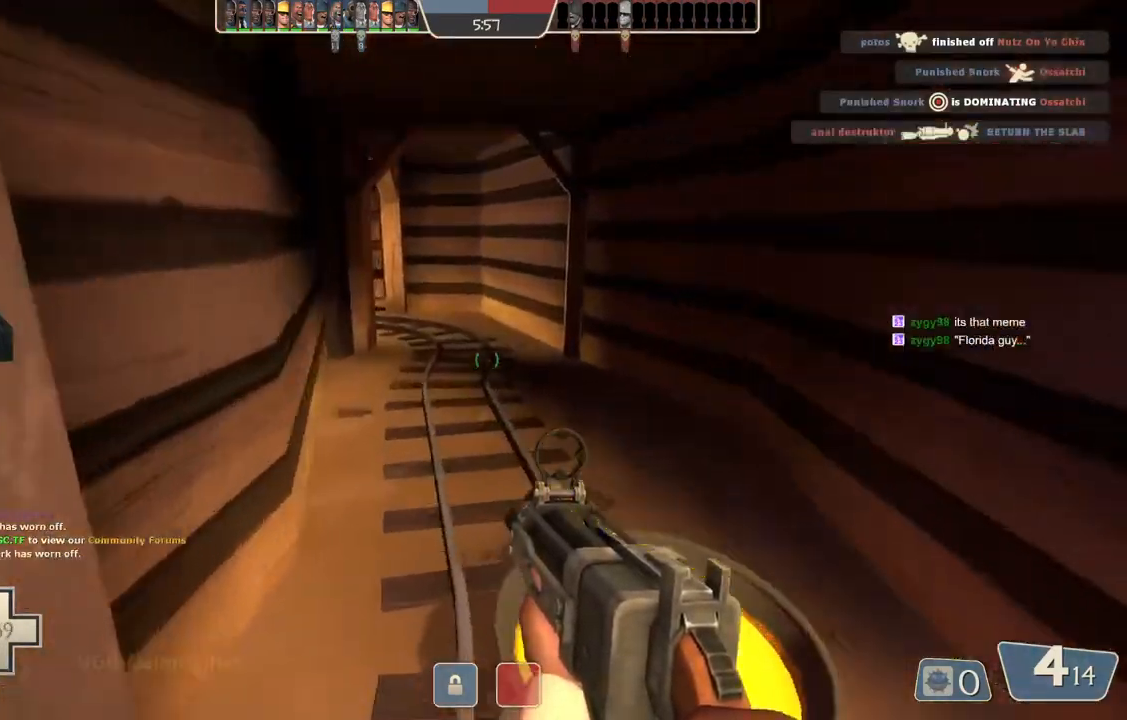
{"buttons": [], "left_stick": "up", "right_stick": "center", "events": []}
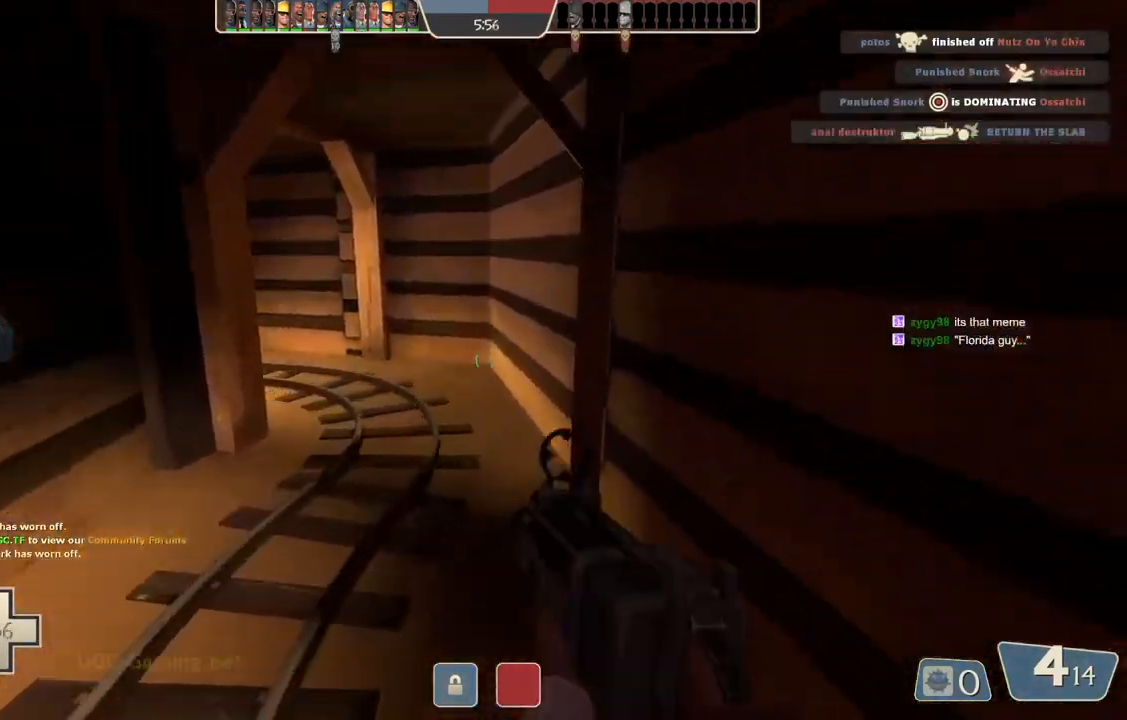
{"buttons": [], "left_stick": "up", "right_stick": "center", "events": []}
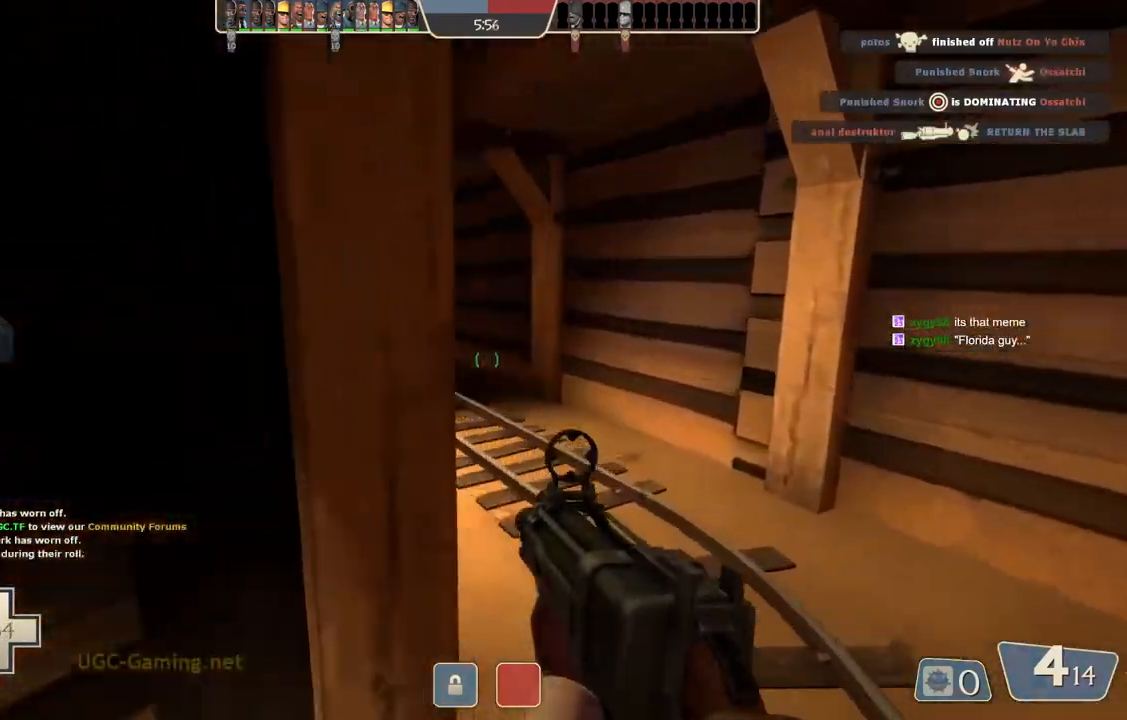
{"buttons": [], "left_stick": "up", "right_stick": "center", "events": []}
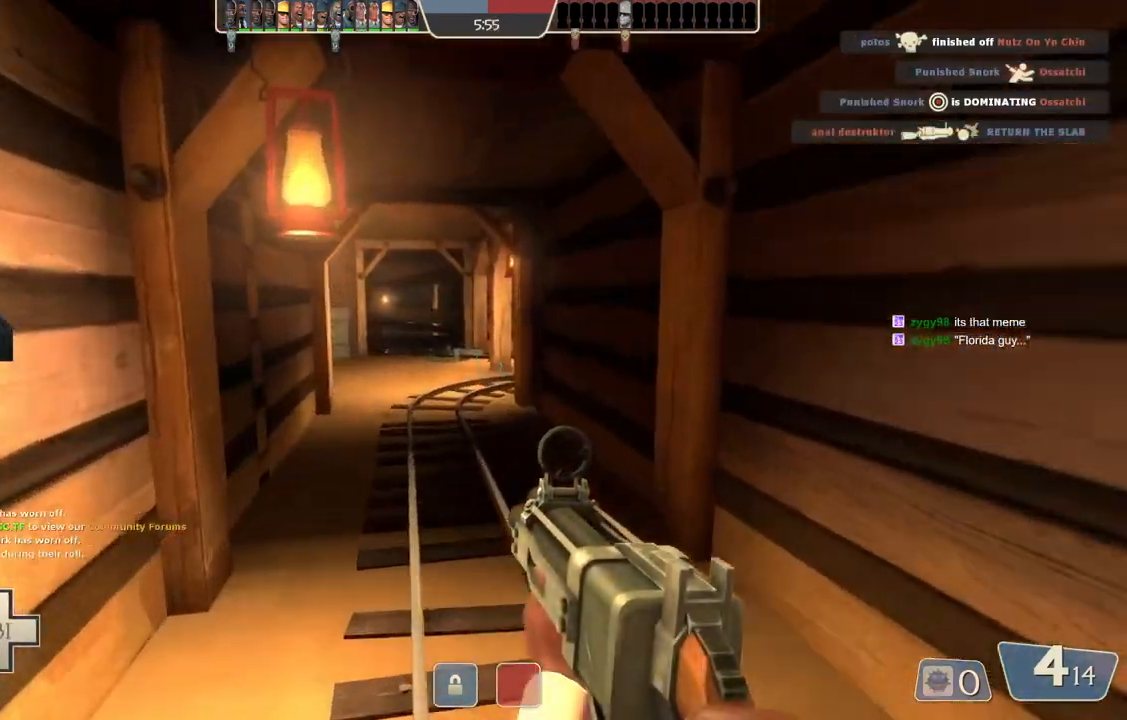
{"buttons": [], "left_stick": "up", "right_stick": "center", "events": []}
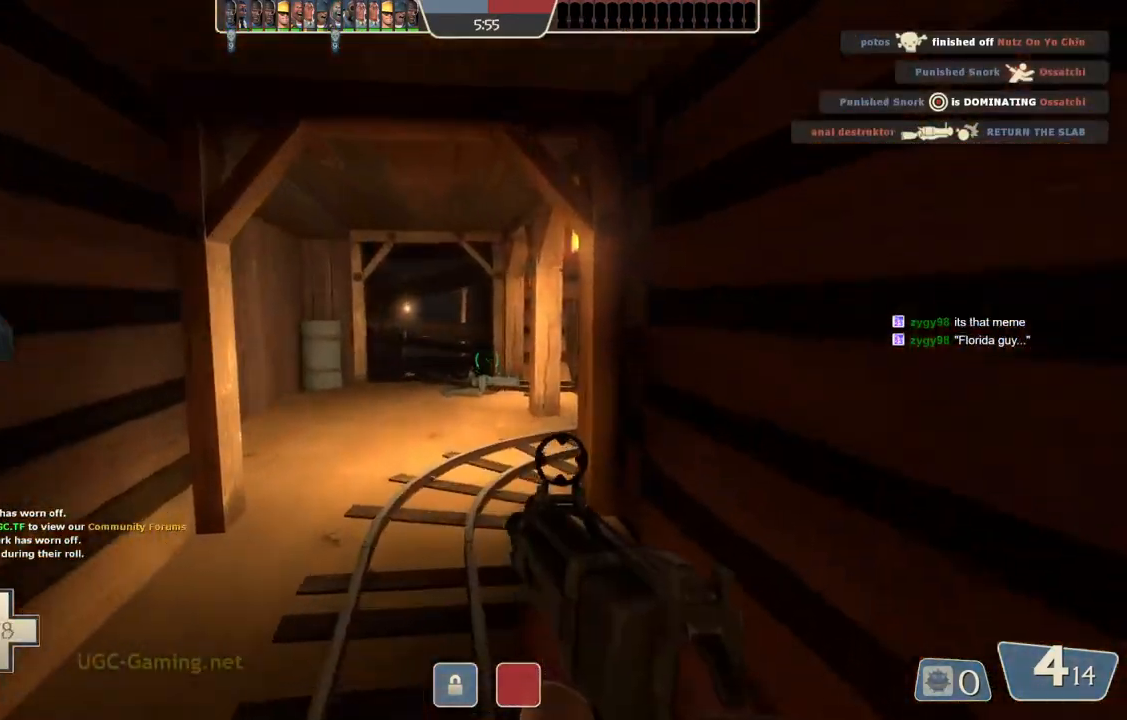
{"buttons": [], "left_stick": "up-left", "right_stick": "center", "events": [[450, "left_stick", "up-left"]]}
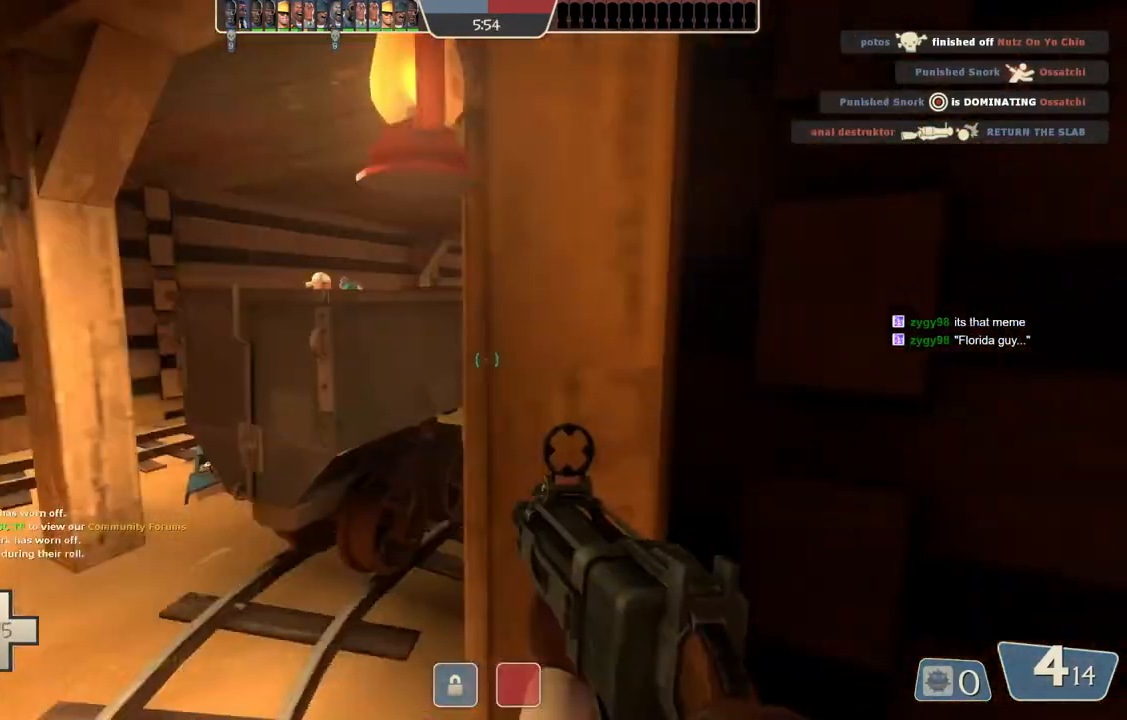
{"buttons": [], "left_stick": "up-left", "right_stick": "center", "events": []}
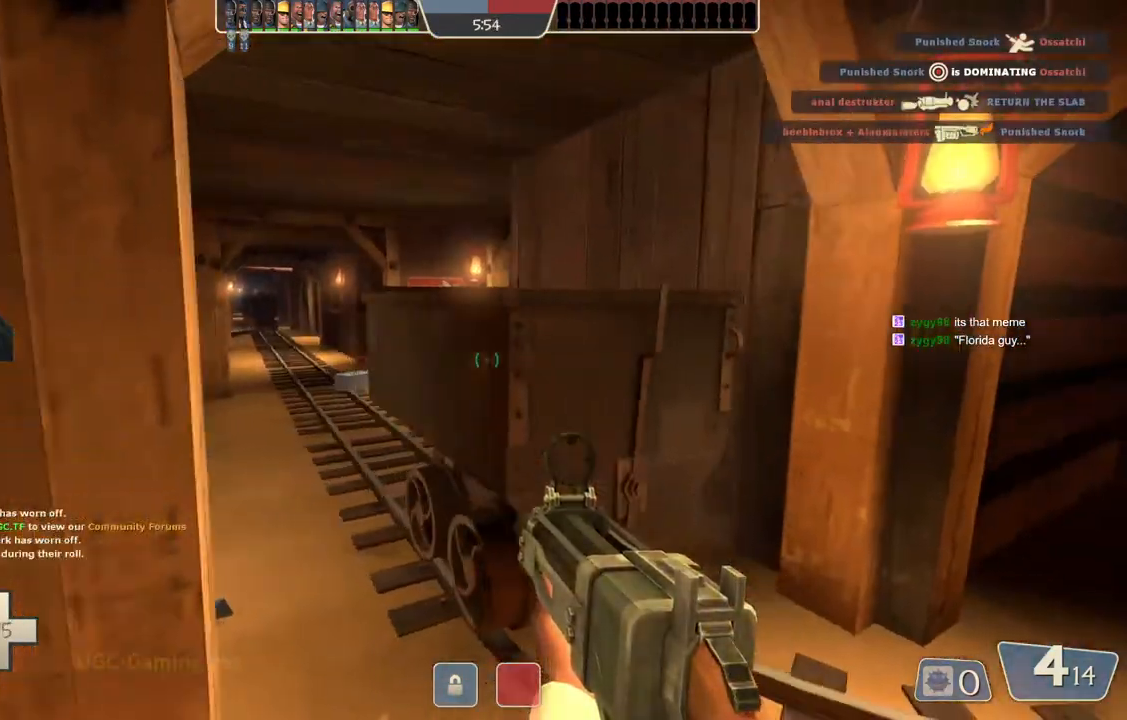
{"buttons": [], "left_stick": "up-left", "right_stick": "center", "events": []}
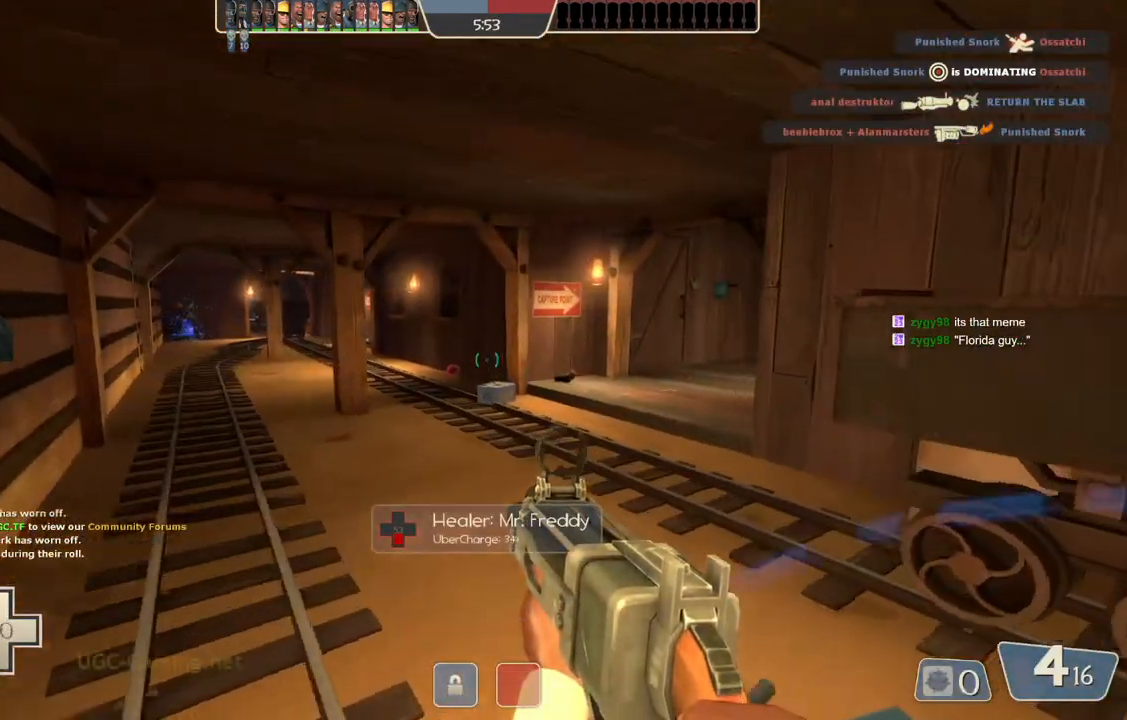
{"buttons": [], "left_stick": "left", "right_stick": "center", "events": [[233, "left_stick", "left"]]}
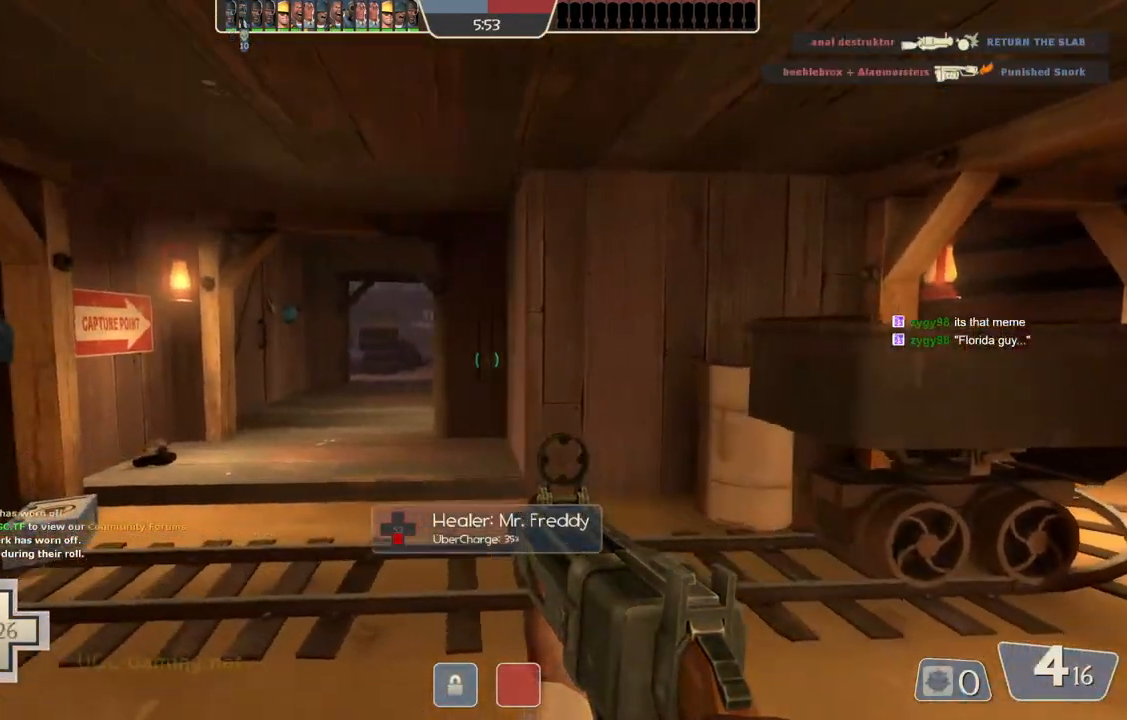
{"buttons": [], "left_stick": "up-left", "right_stick": "center", "events": [[367, "left_stick", "up-left"]]}
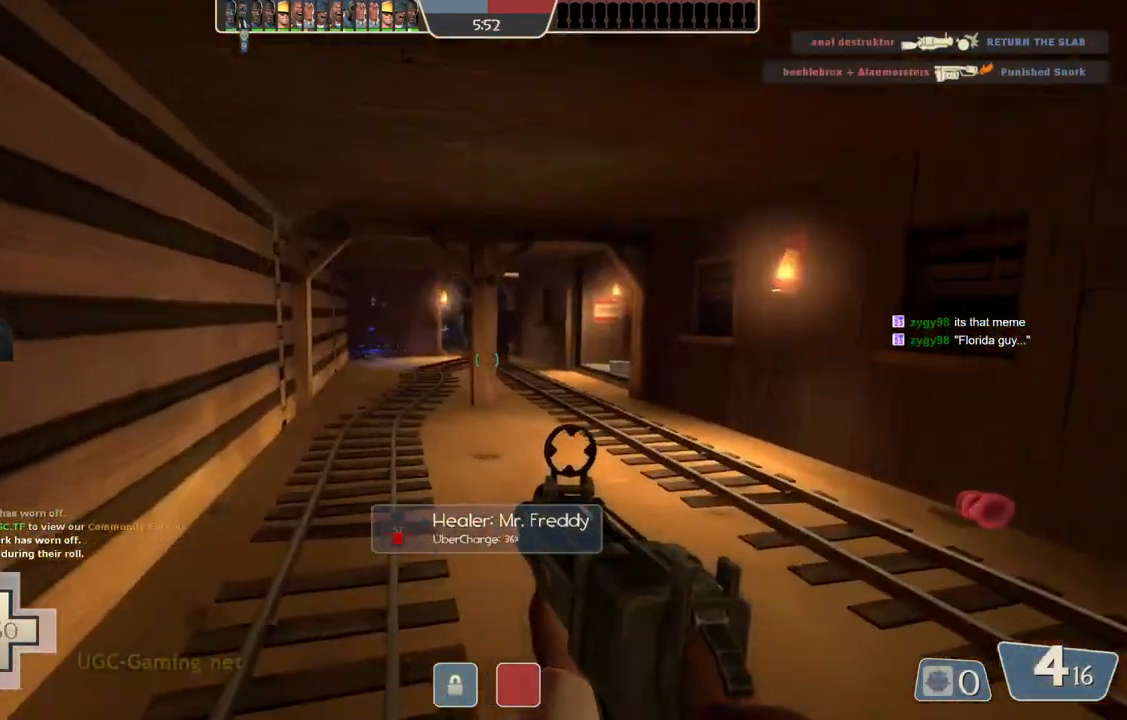
{"buttons": [], "left_stick": "up", "right_stick": "center", "events": [[100, "left_stick", "up"]]}
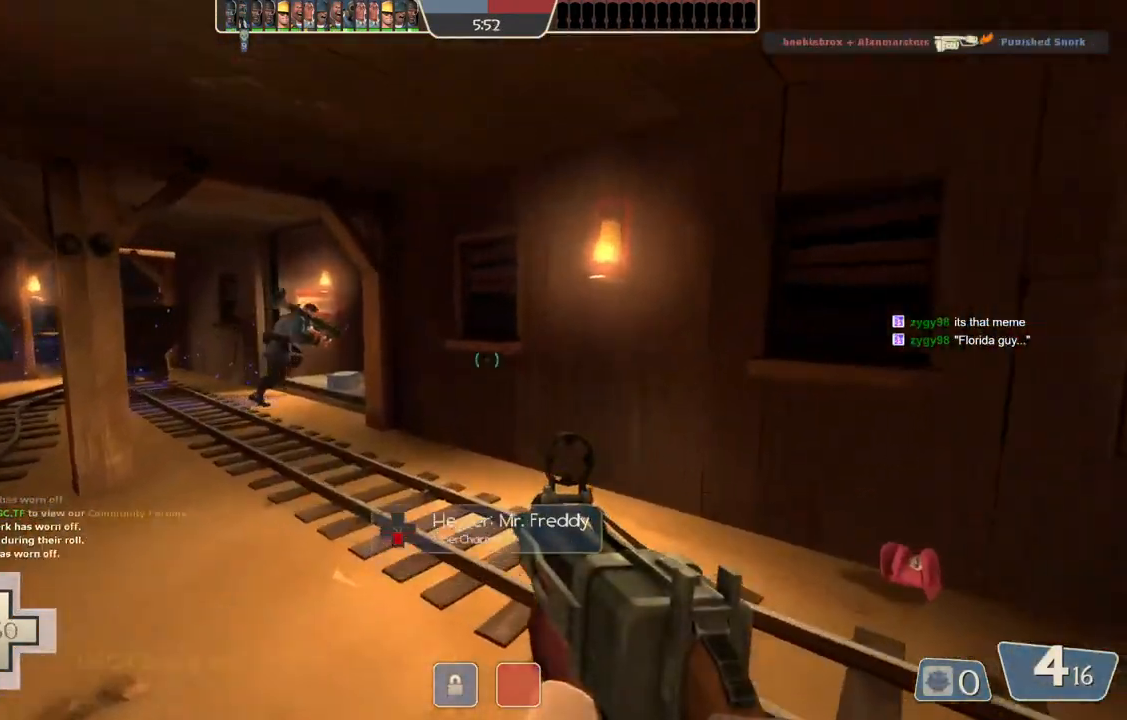
{"buttons": [], "left_stick": "up", "right_stick": "center", "events": []}
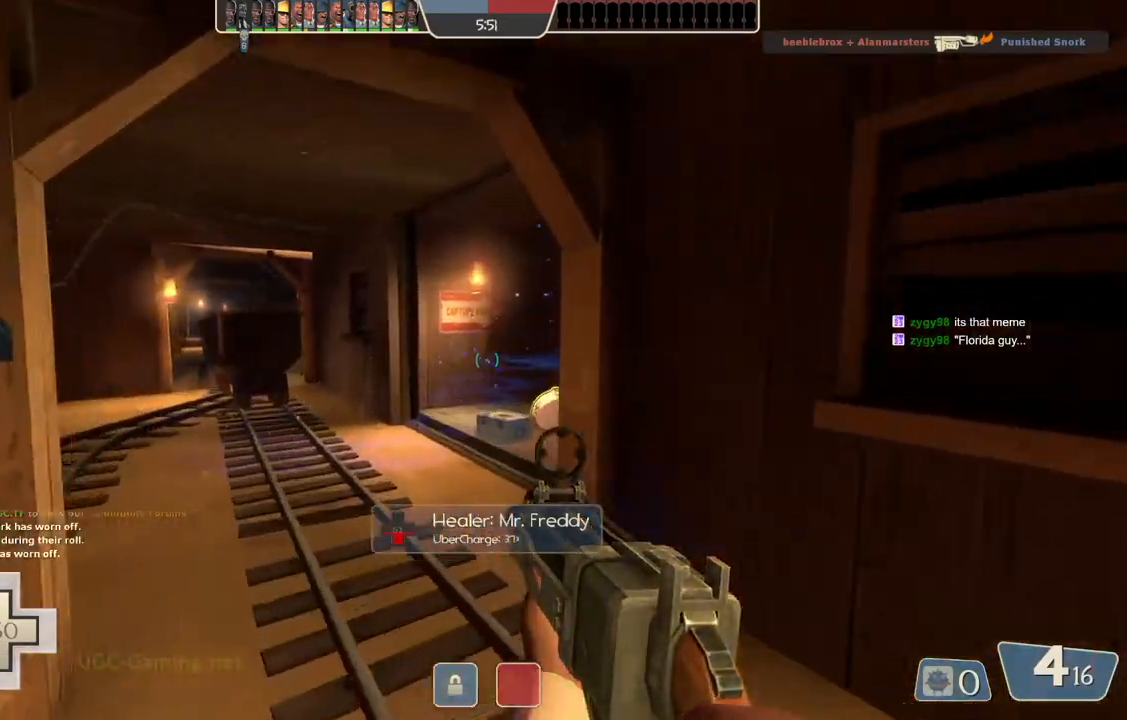
{"buttons": [], "left_stick": "up", "right_stick": "center", "events": []}
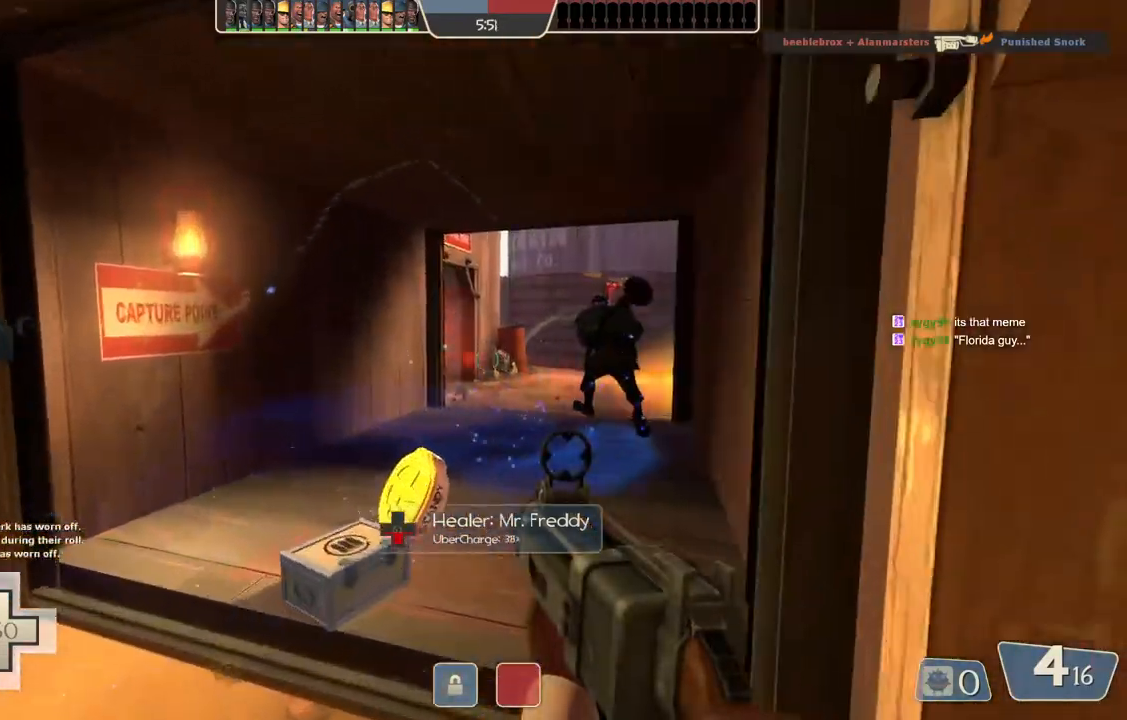
{"buttons": [], "left_stick": "up", "right_stick": "center", "events": []}
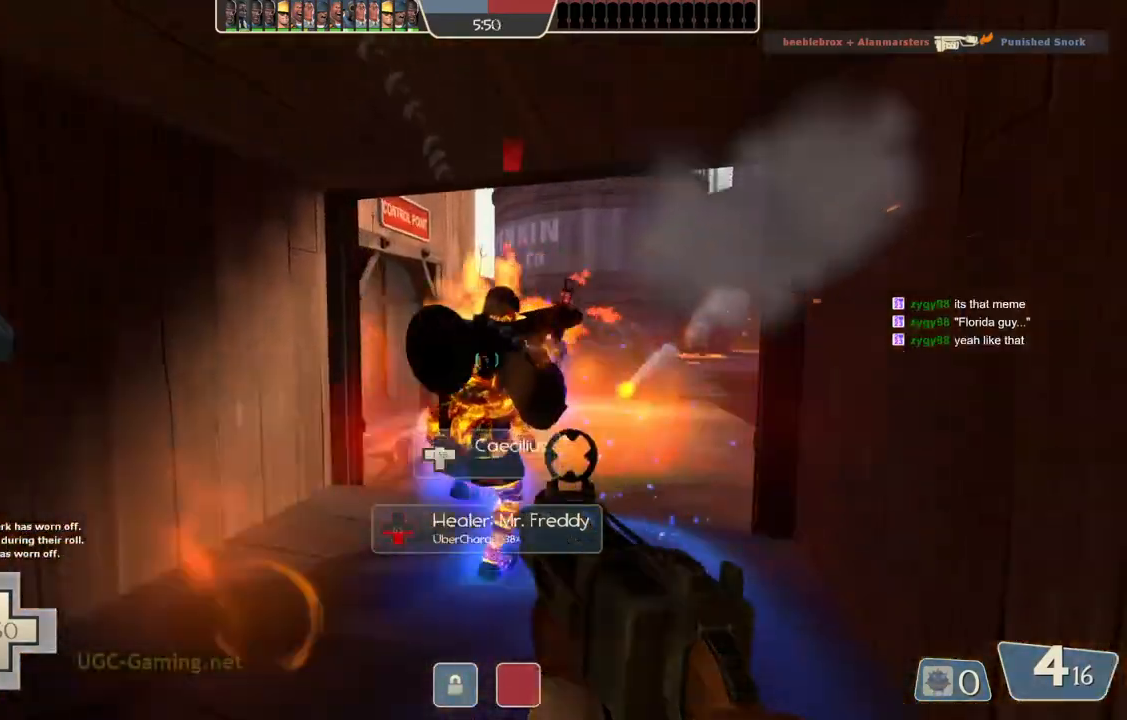
{"buttons": [], "left_stick": "down", "right_stick": "center", "events": [[83, "left_stick", "center"], [133, "left_stick", "down"]]}
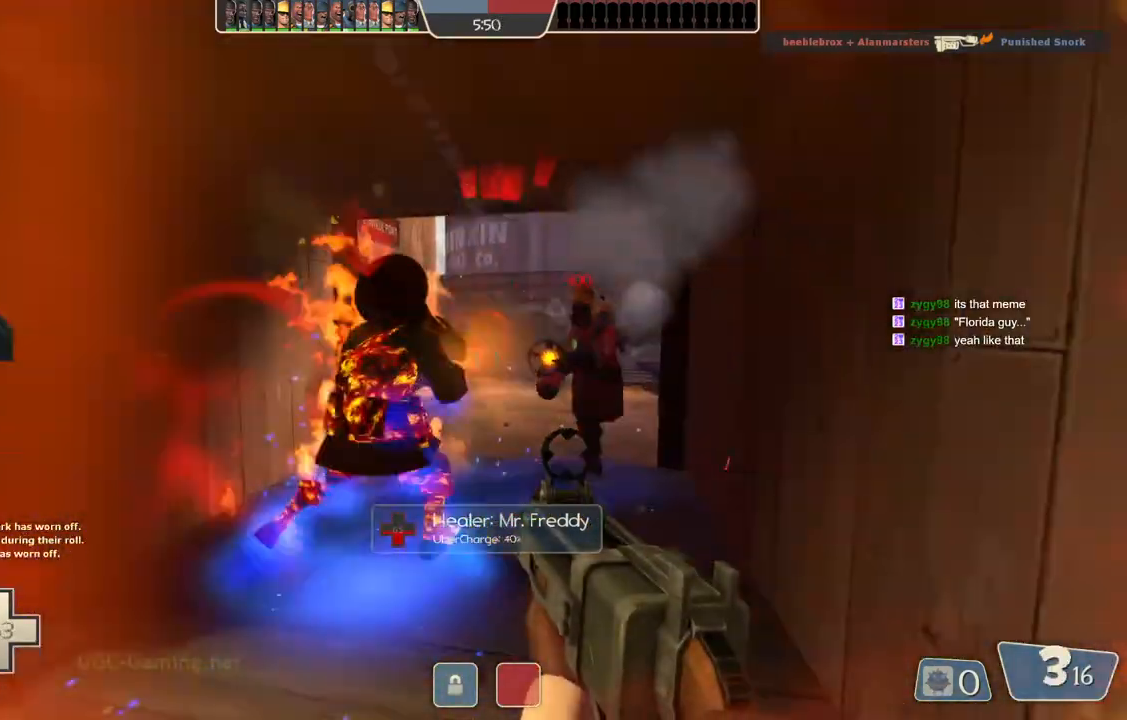
{"buttons": [], "left_stick": "down", "right_stick": "center", "events": []}
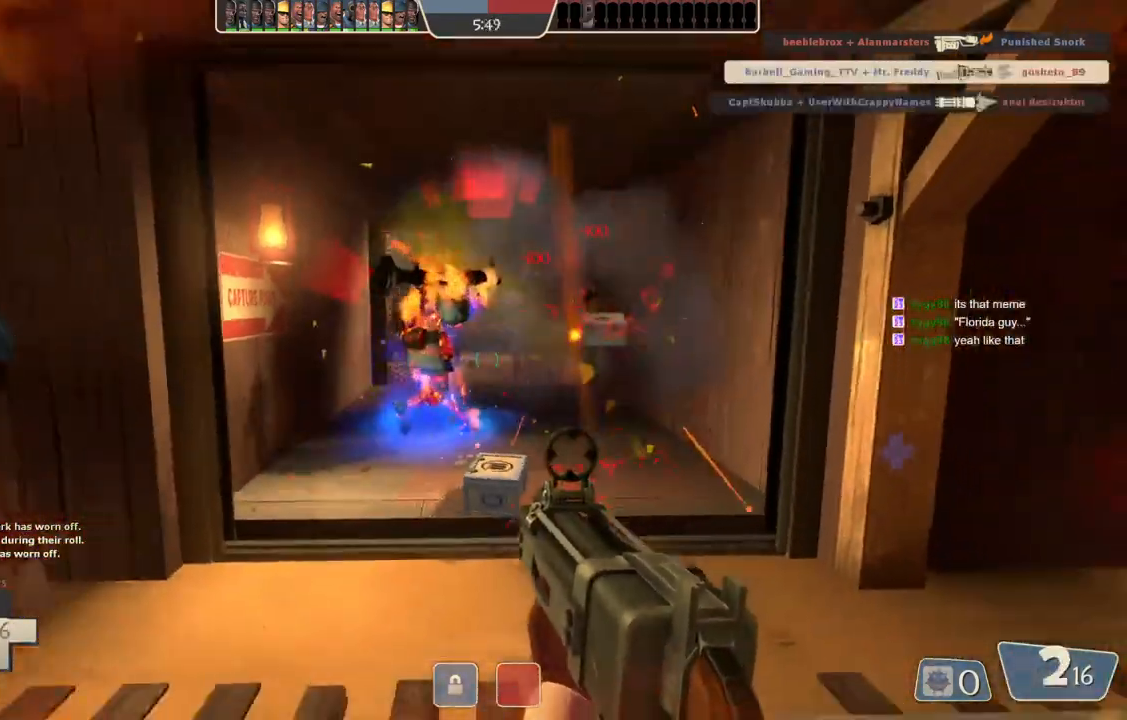
{"buttons": [], "left_stick": "down-left", "right_stick": "center", "events": [[233, "left_stick", "center"], [367, "left_stick", "down-left"]]}
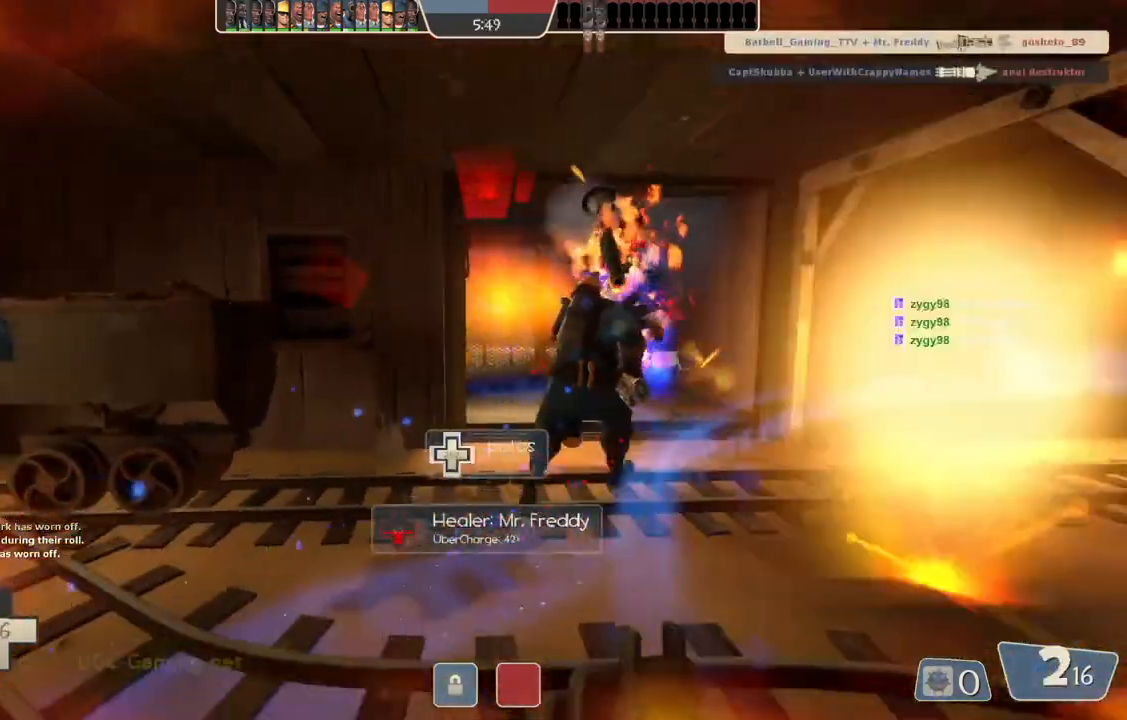
{"buttons": [], "left_stick": "up-right", "right_stick": "center", "events": [[183, "left_stick", "down-right"], [233, "left_stick", "up-right"]]}
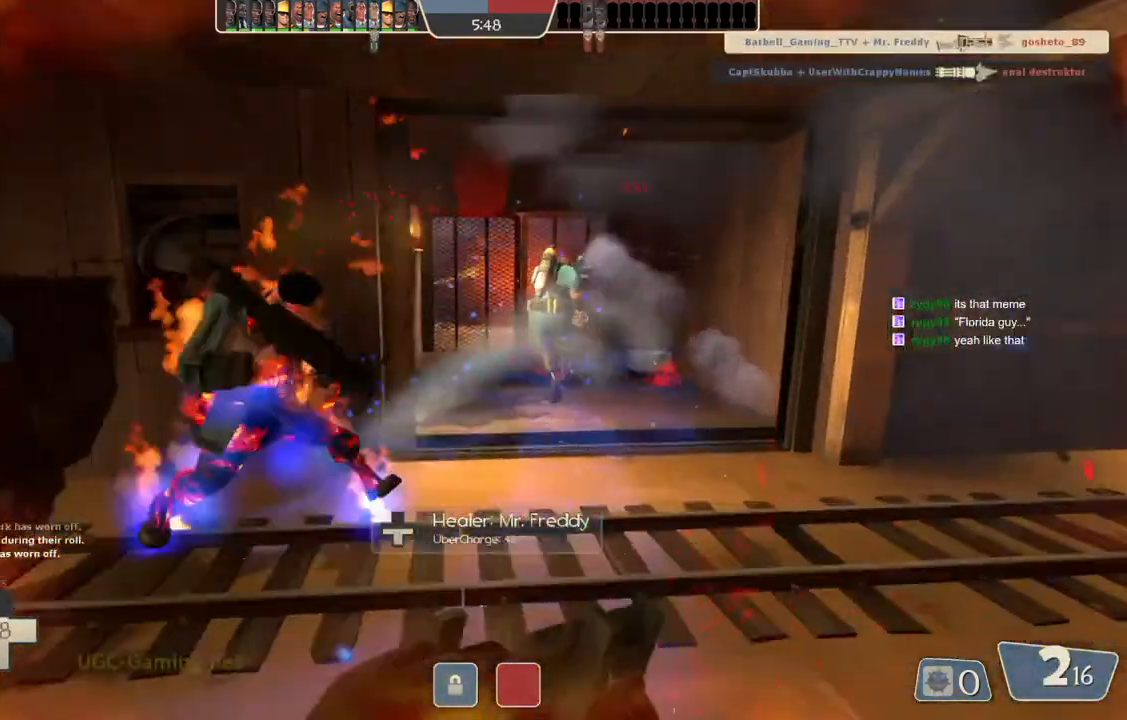
{"buttons": [], "left_stick": "up-right", "right_stick": "center", "events": []}
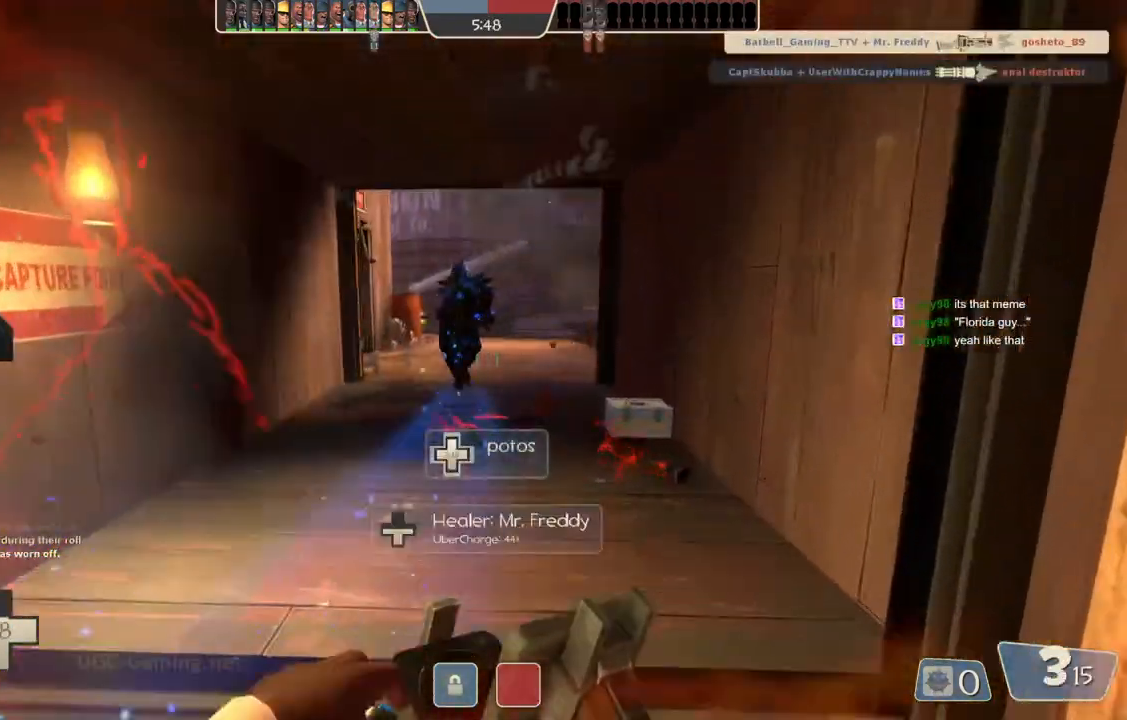
{"buttons": [], "left_stick": "up-right", "right_stick": "center", "events": []}
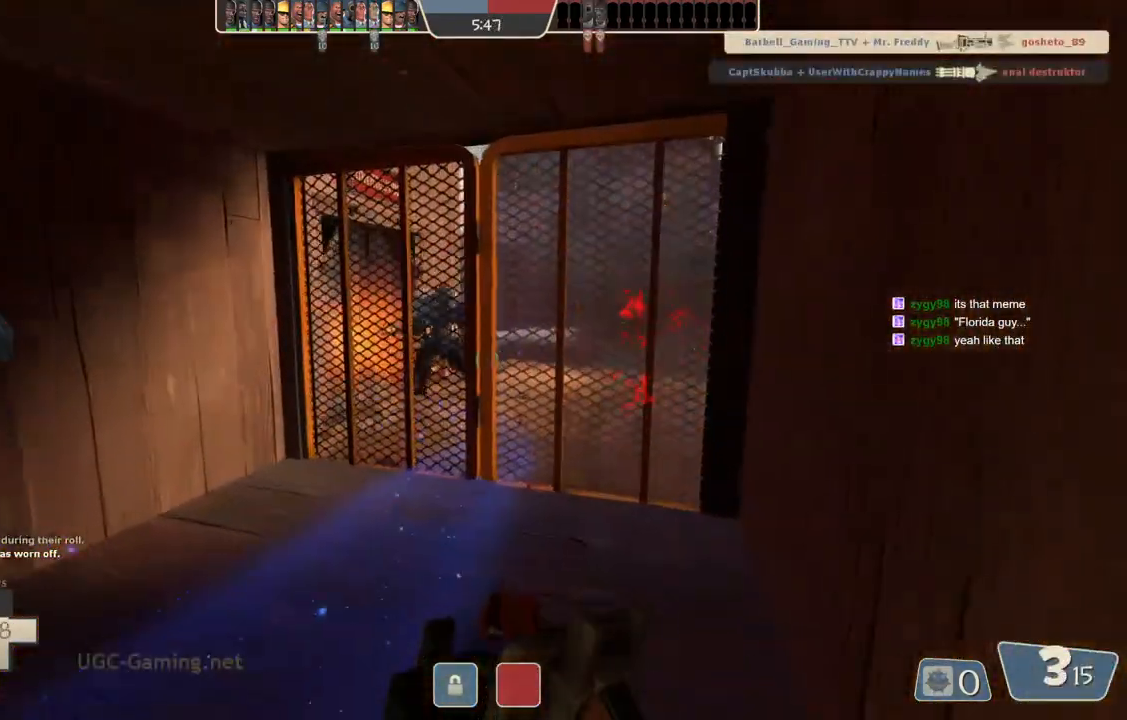
{"buttons": [], "left_stick": "center", "right_stick": "center", "events": [[417, "left_stick", "center"]]}
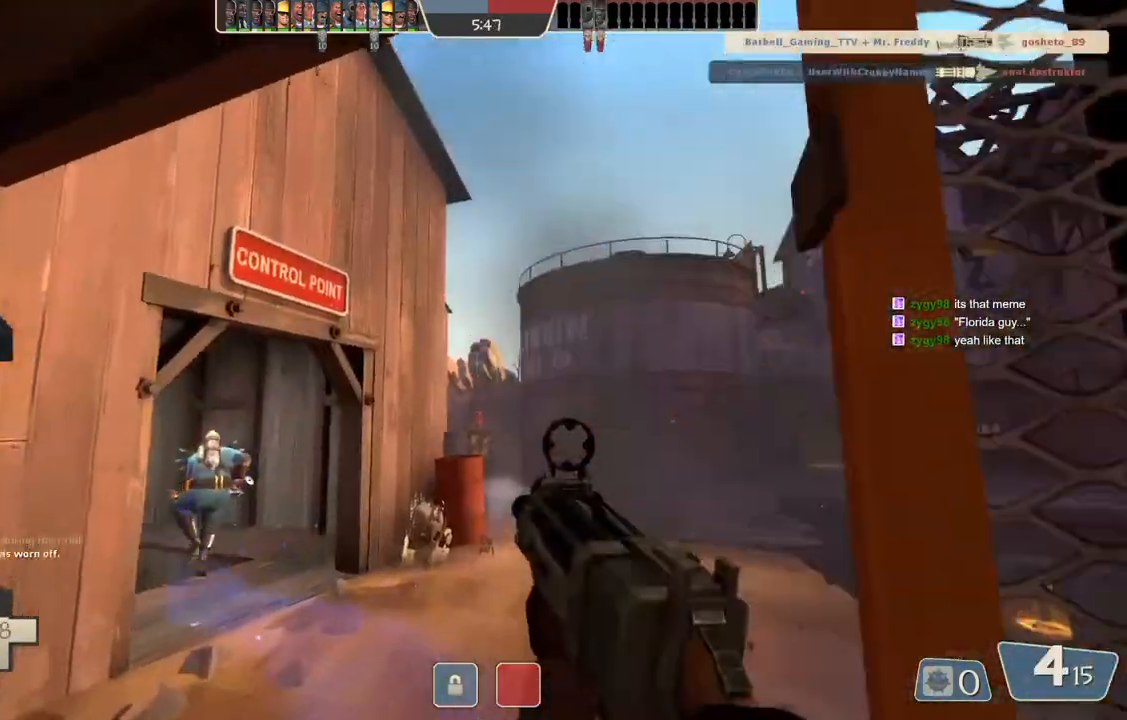
{"buttons": [], "left_stick": "up-right", "right_stick": "center", "events": [[17, "left_stick", "down"], [233, "left_stick", "up"], [467, "left_stick", "up-right"]]}
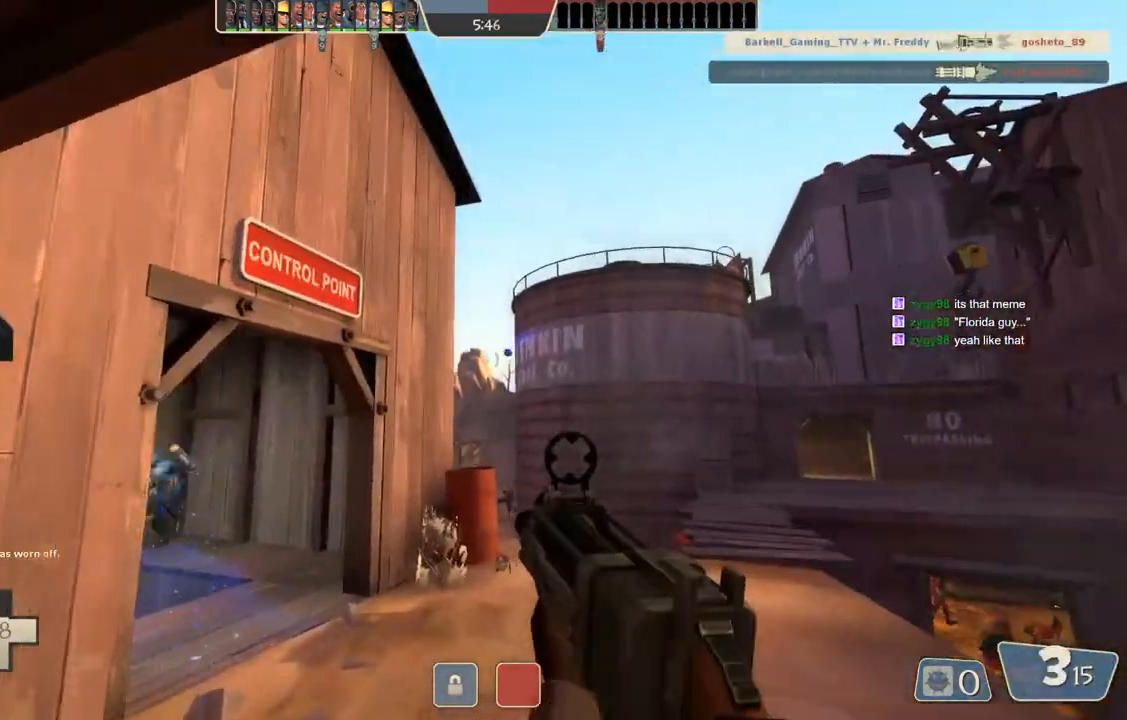
{"buttons": [], "left_stick": "up", "right_stick": "center", "events": [[17, "left_stick", "right"], [67, "left_stick", "down"], [283, "left_stick", "up"]]}
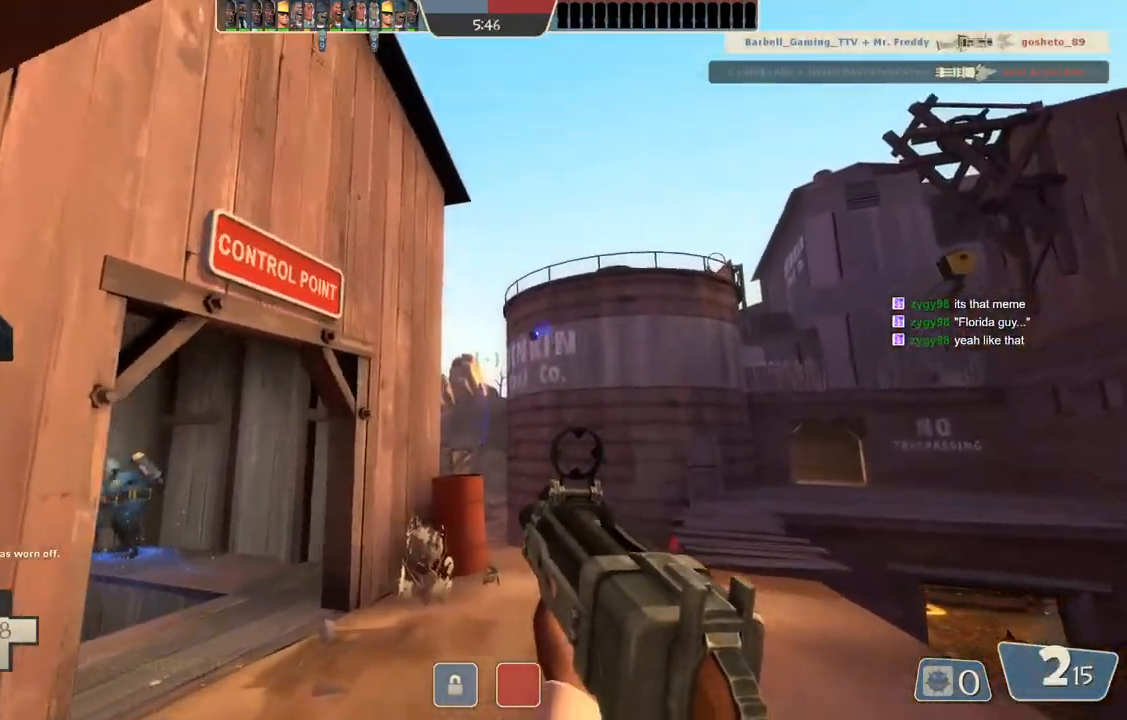
{"buttons": [], "left_stick": "up", "right_stick": "center", "events": [[67, "left_stick", "down-right"], [183, "left_stick", "down-left"], [350, "left_stick", "up"]]}